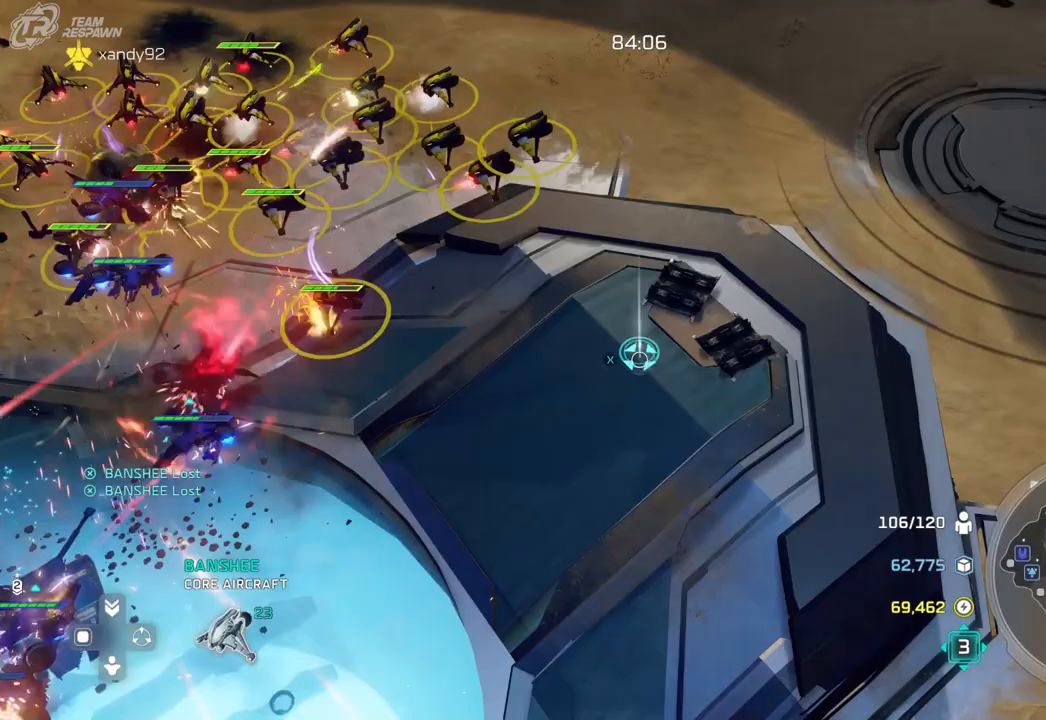
Gameplay with a controller (Xbox layout); each line is a JSON object with the inputs held at the frame after it. "events" lists button and stick changes between this image and that frame as [ms after this image, input, new state], when the widget could be followed in between. Not read: B DPAD_DOWN HOME L2 L3 R2 R3 SELECT START X.
{"buttons": [], "left_stick": "center", "right_stick": "center", "events": []}
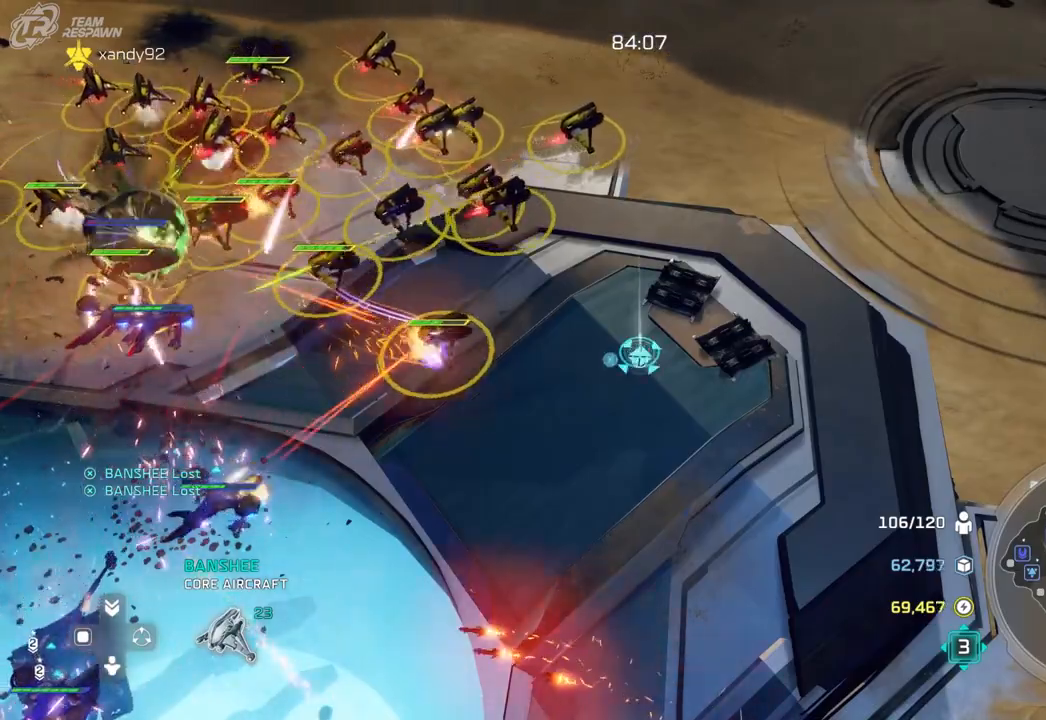
{"buttons": [], "left_stick": "center", "right_stick": "center", "events": [[200, "left_stick", "down"], [500, "left_stick", "center"]]}
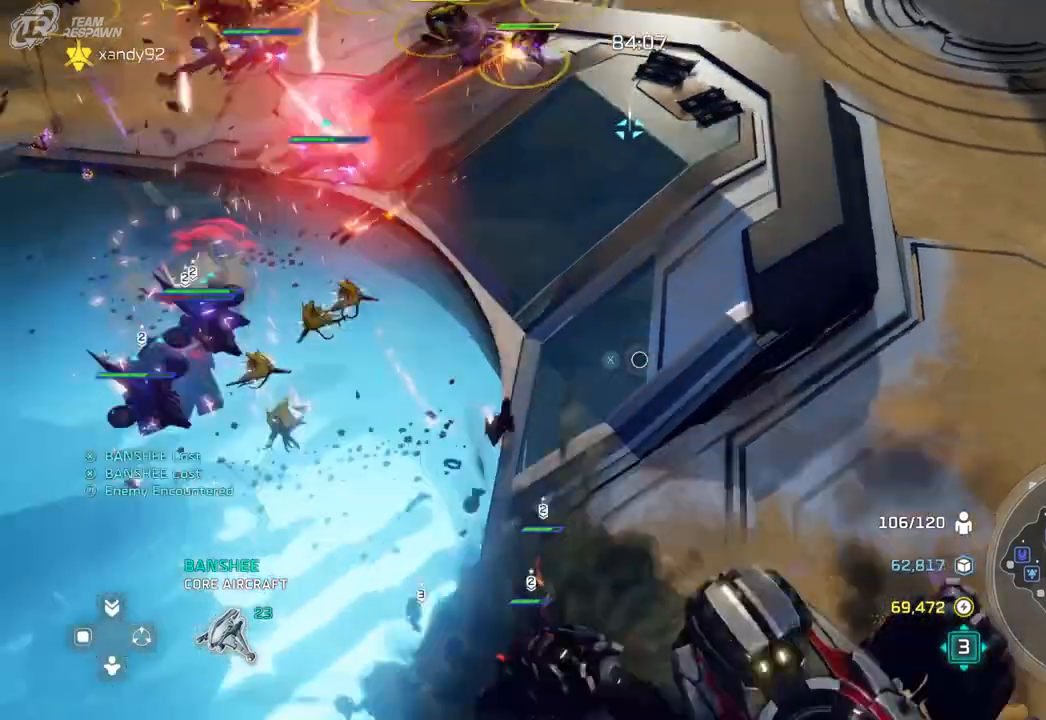
{"buttons": [], "left_stick": "up", "right_stick": "center", "events": [[433, "left_stick", "up"]]}
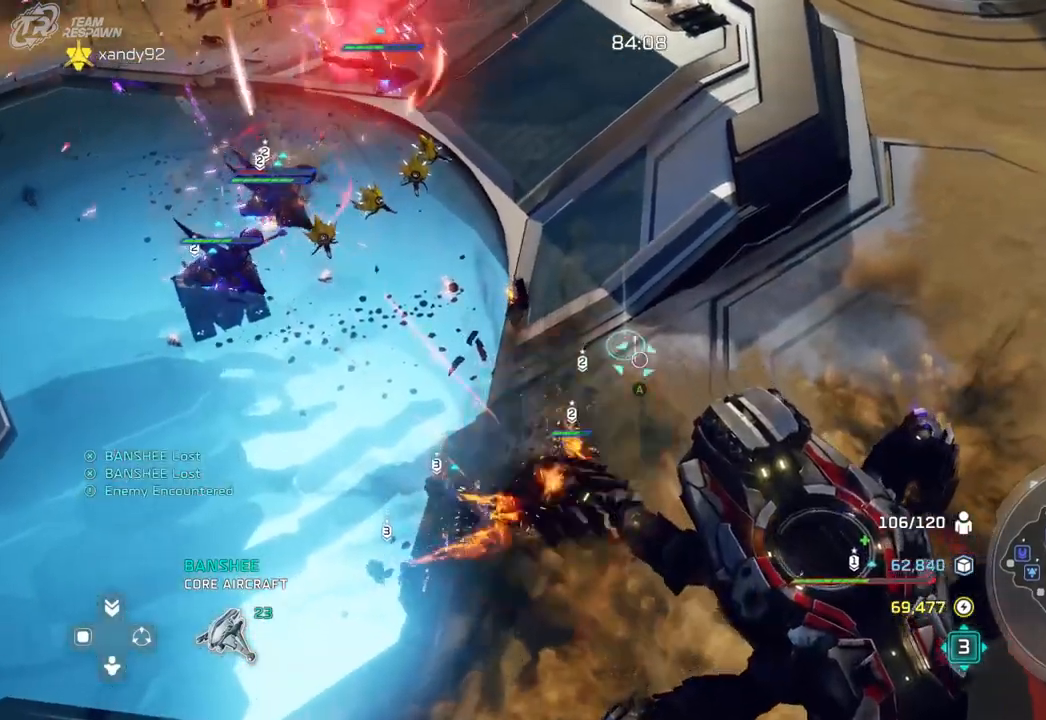
{"buttons": [], "left_stick": "center", "right_stick": "center", "events": [[133, "left_stick", "center"], [267, "left_stick", "up"], [433, "left_stick", "center"]]}
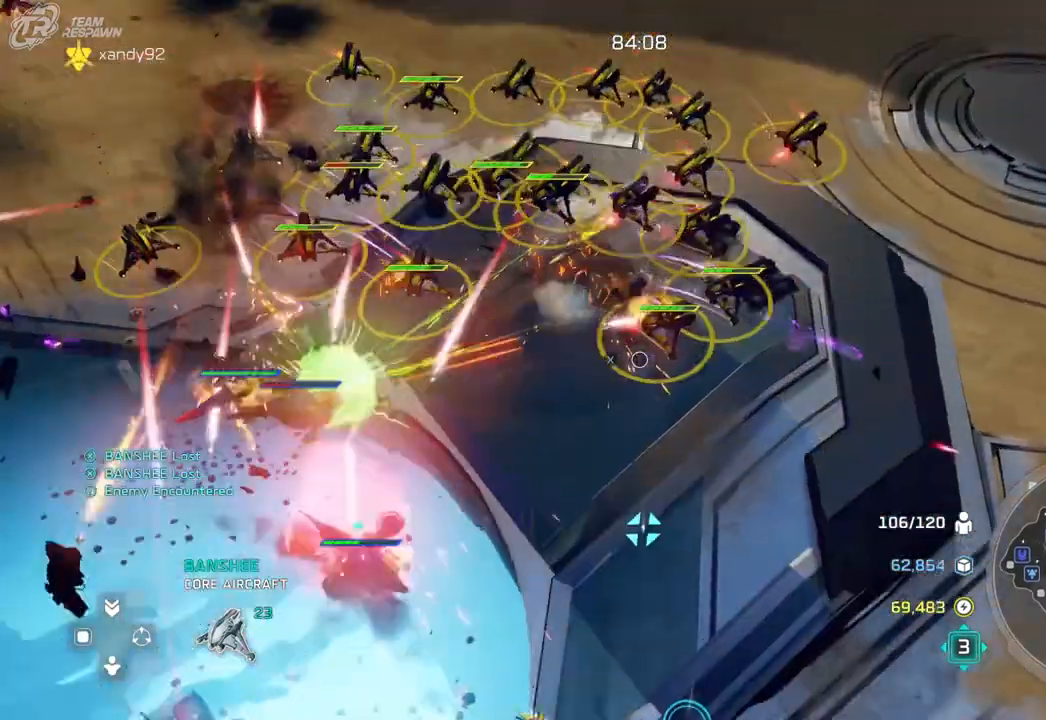
{"buttons": [], "left_stick": "down", "right_stick": "center", "events": [[300, "left_stick", "down"]]}
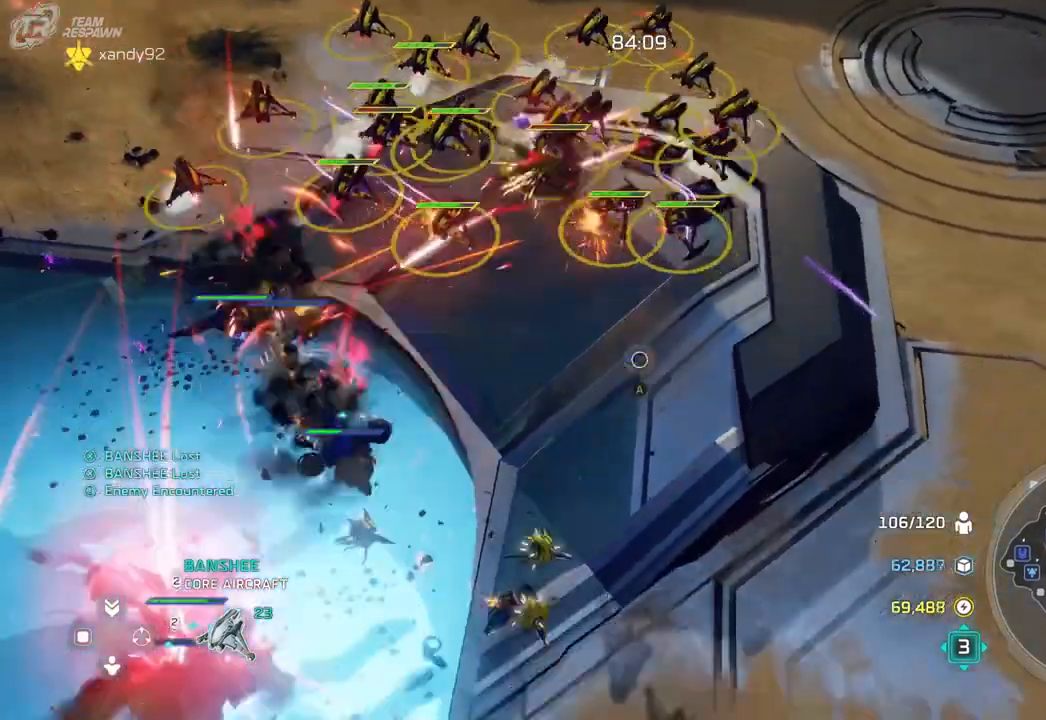
{"buttons": [], "left_stick": "center", "right_stick": "center", "events": [[67, "left_stick", "center"]]}
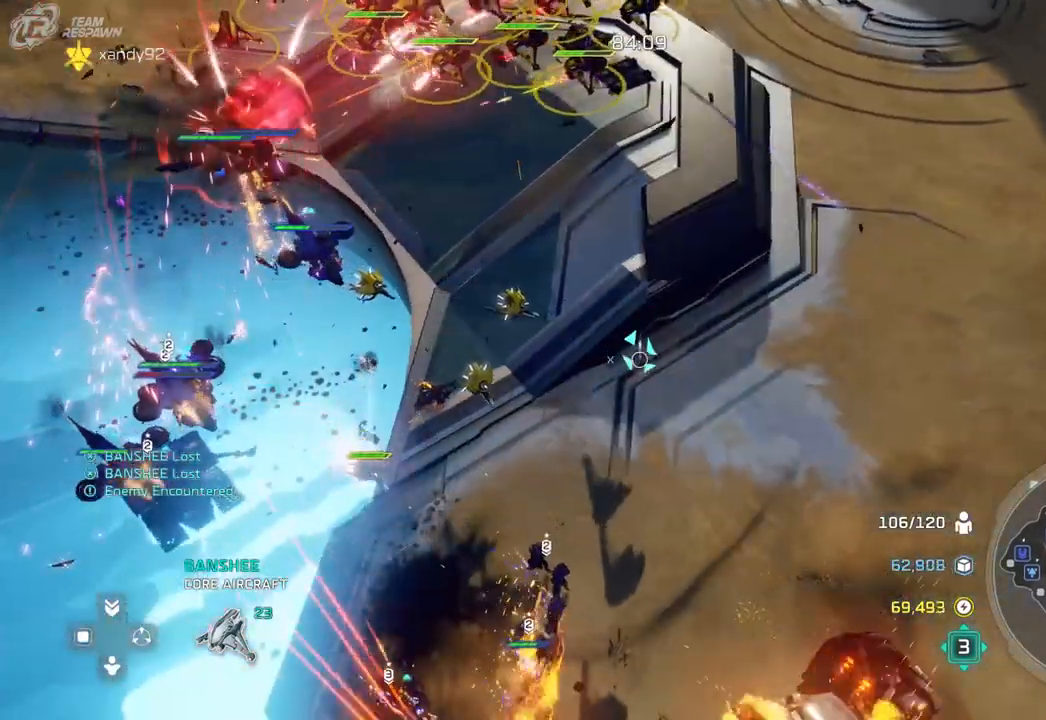
{"buttons": [], "left_stick": "center", "right_stick": "center", "events": [[67, "left_stick", "down-right"], [233, "left_stick", "center"]]}
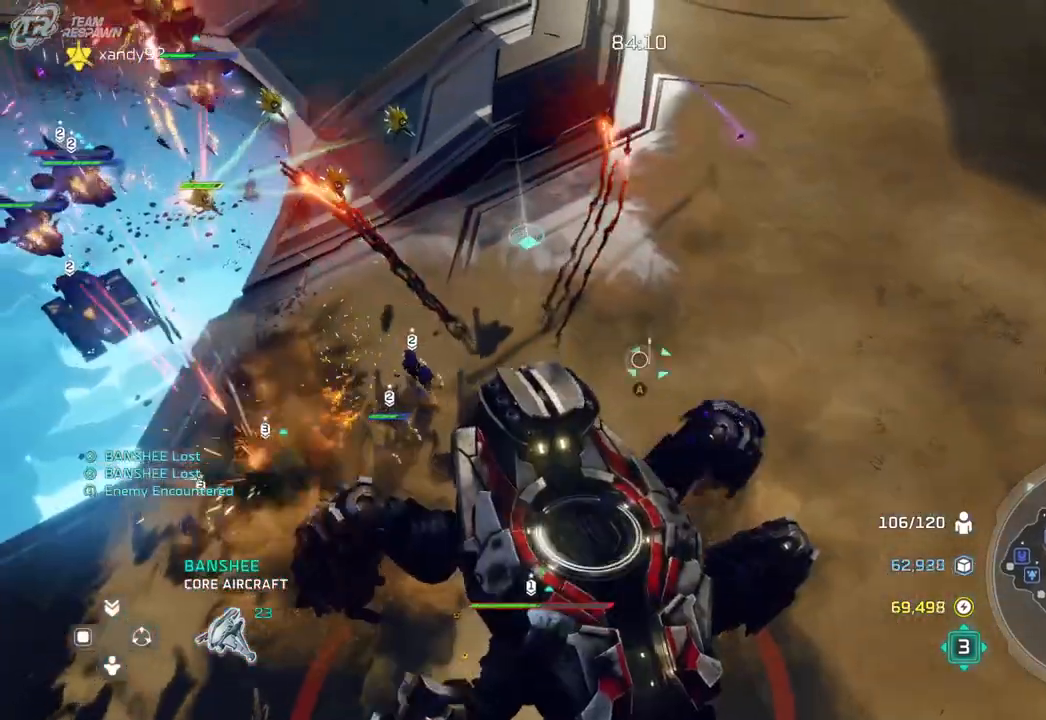
{"buttons": [], "left_stick": "center", "right_stick": "center", "events": [[233, "left_stick", "up-left"], [400, "left_stick", "center"]]}
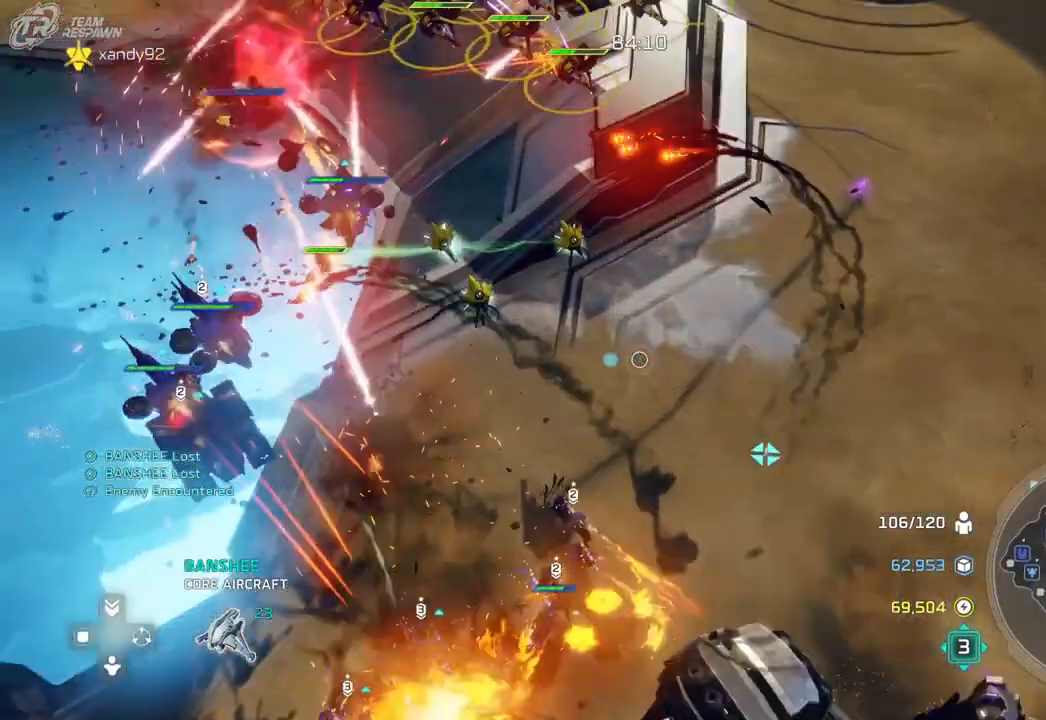
{"buttons": [], "left_stick": "down", "right_stick": "center", "events": [[367, "left_stick", "down"]]}
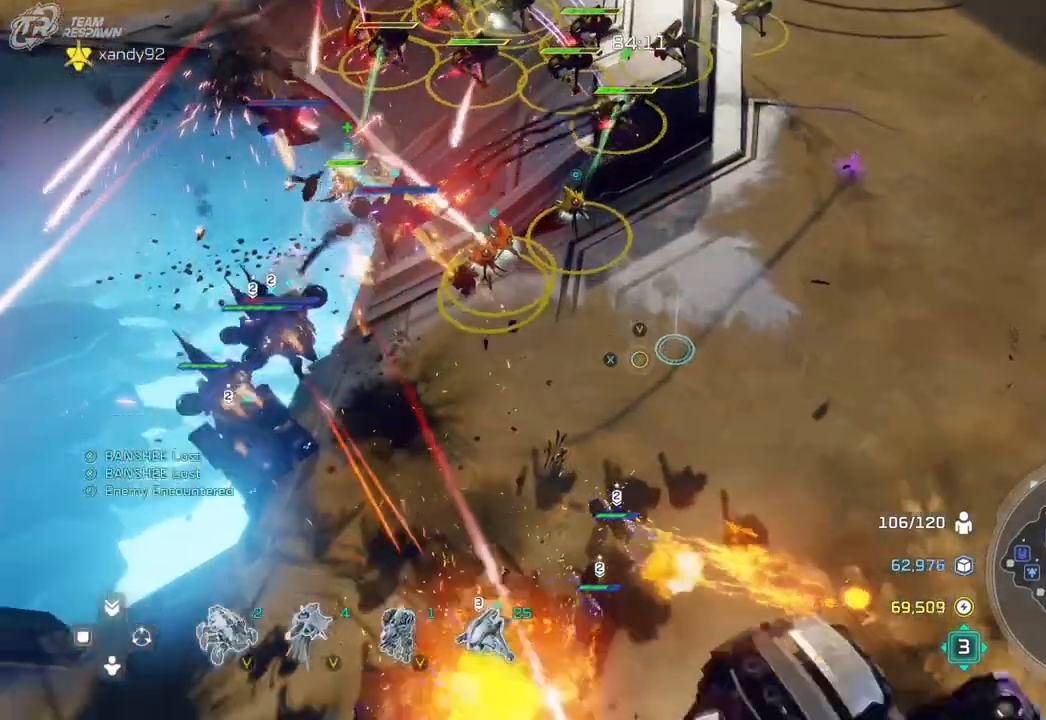
{"buttons": [], "left_stick": "down-right", "right_stick": "center", "events": [[167, "left_stick", "center"], [367, "left_stick", "down-right"]]}
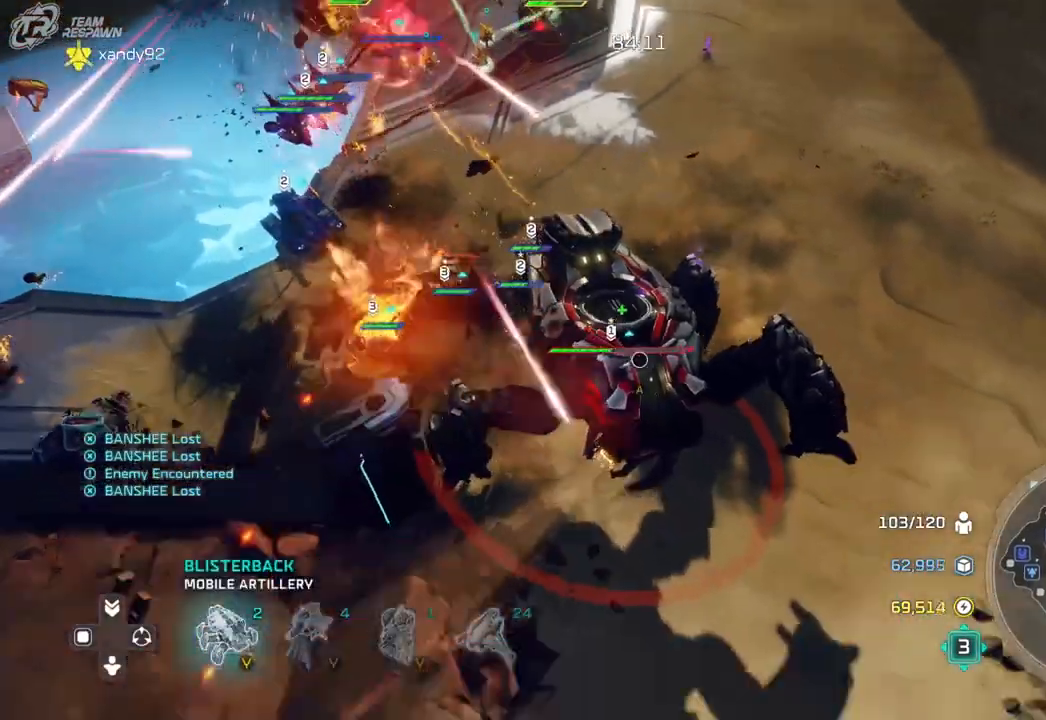
{"buttons": [], "left_stick": "center", "right_stick": "center", "events": [[33, "left_stick", "center"]]}
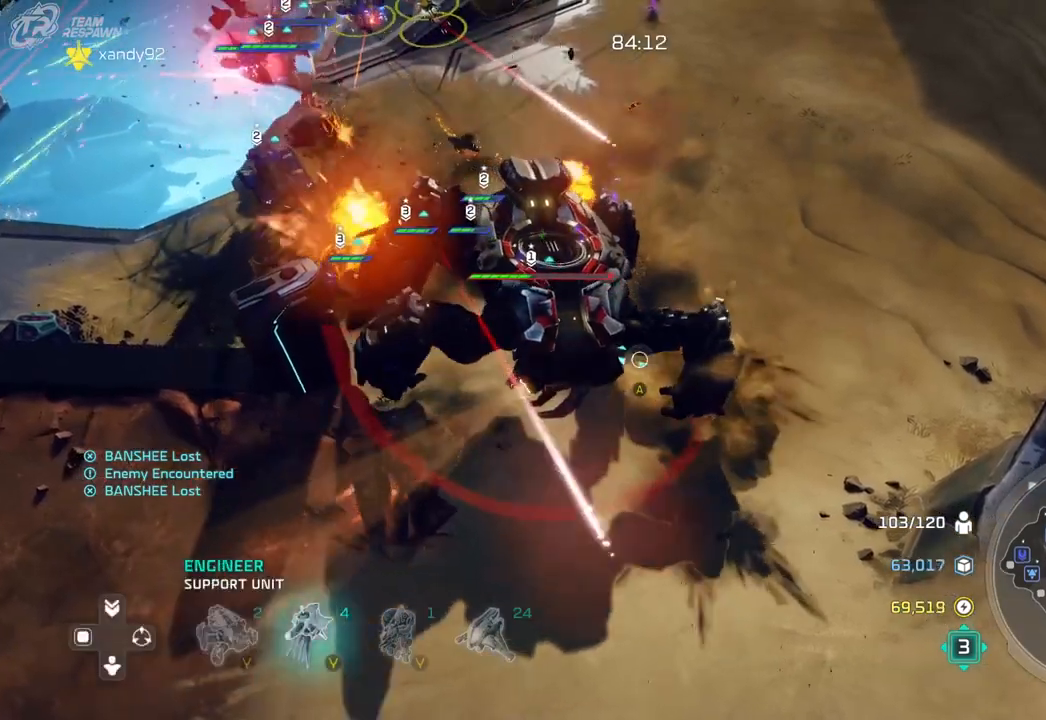
{"buttons": [], "left_stick": "up-left", "right_stick": "center", "events": [[400, "left_stick", "up-left"]]}
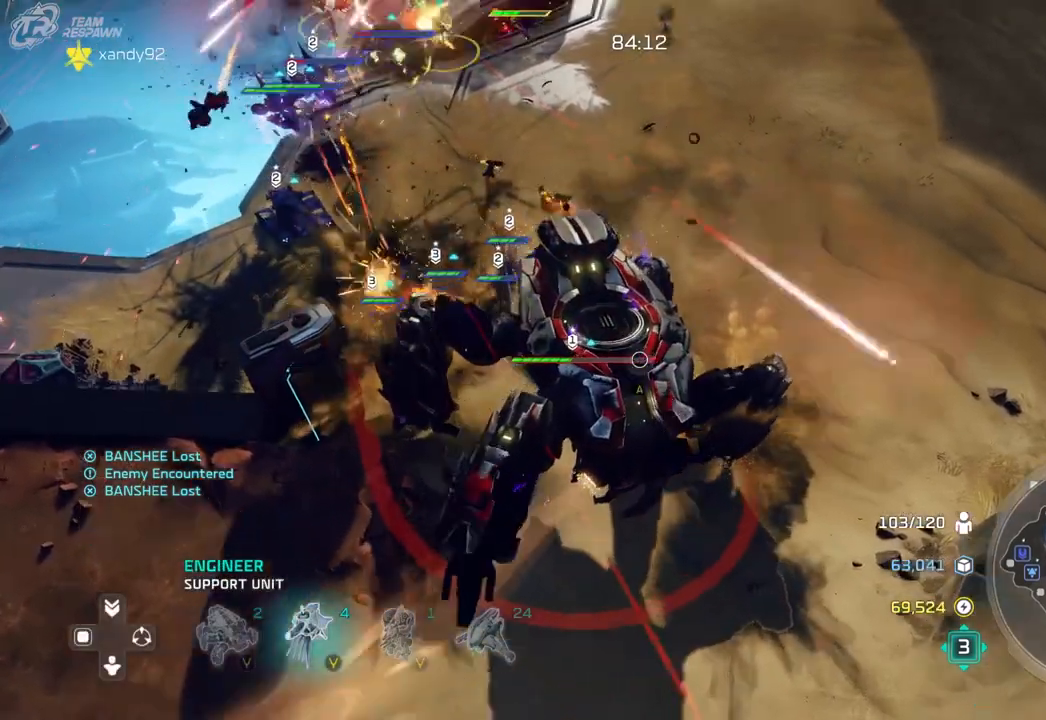
{"buttons": [], "left_stick": "down", "right_stick": "center", "events": [[233, "left_stick", "center"], [500, "left_stick", "down"]]}
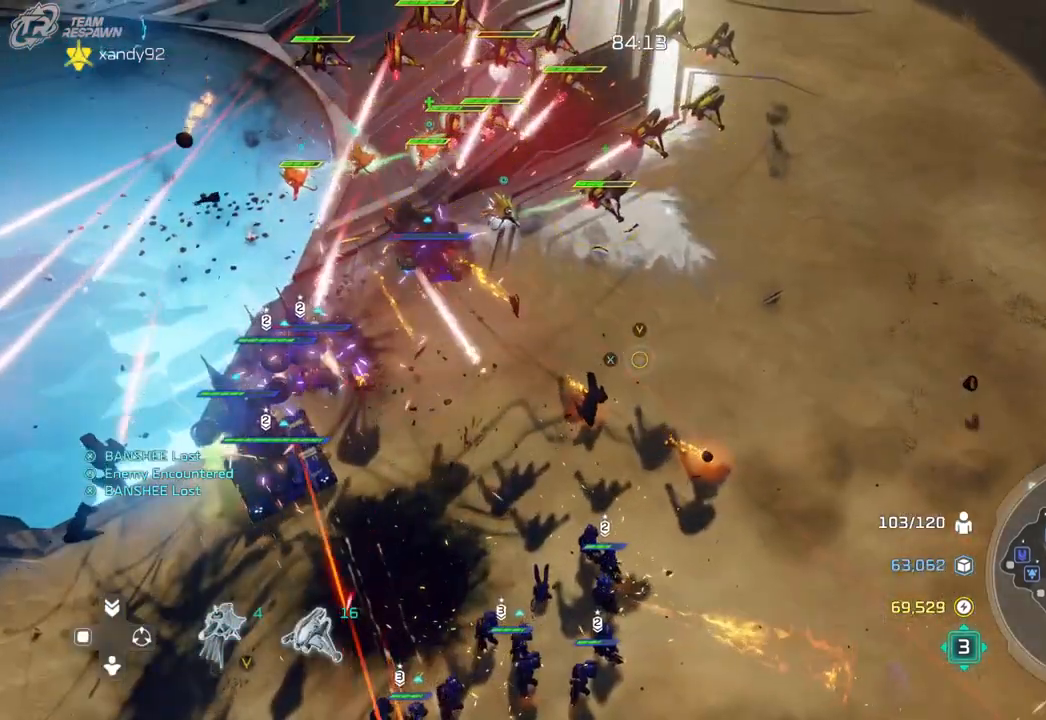
{"buttons": [], "left_stick": "down", "right_stick": "center", "events": [[367, "DPAD_LEFT", "down"], [433, "DPAD_LEFT", "up"]]}
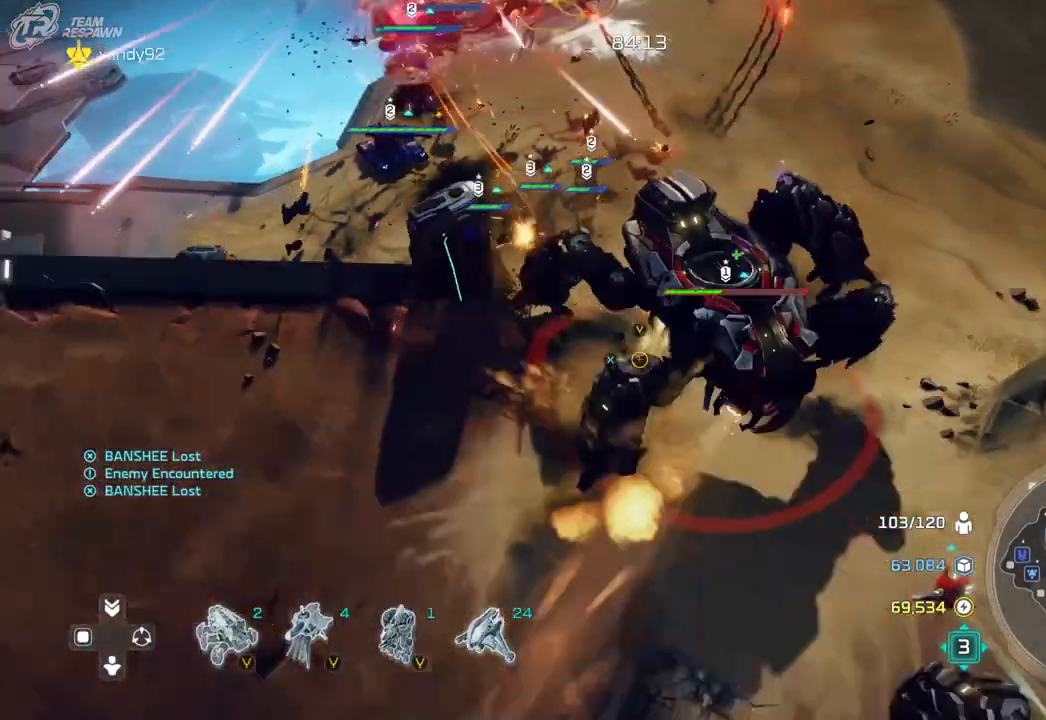
{"buttons": [], "left_stick": "center", "right_stick": "center", "events": [[133, "left_stick", "center"]]}
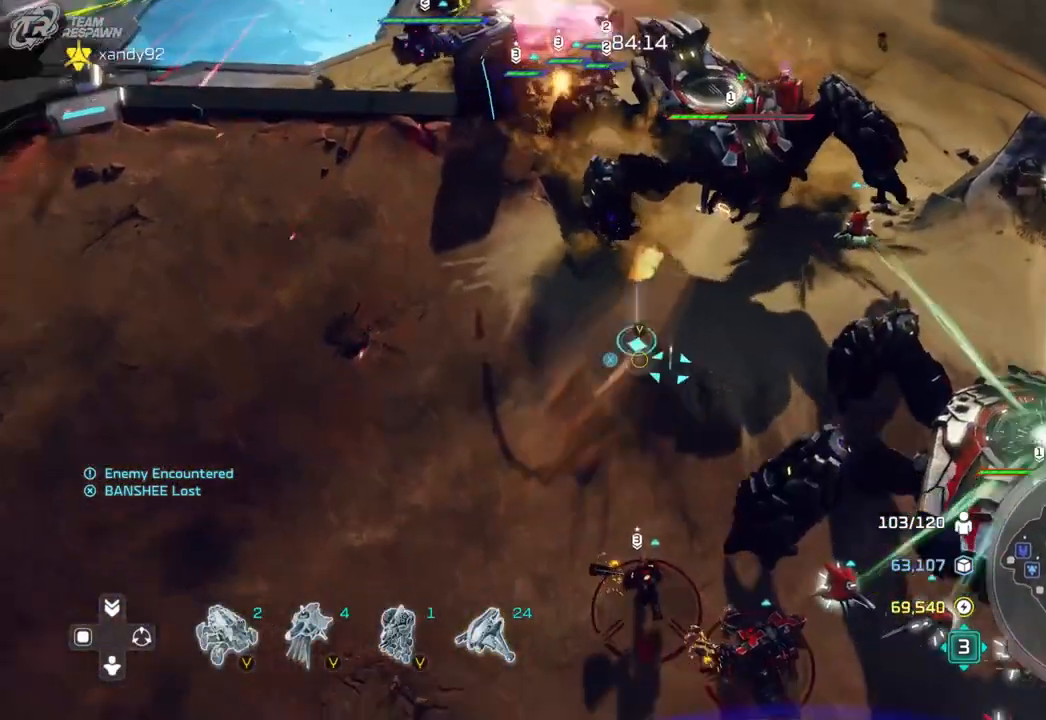
{"buttons": [], "left_stick": "down-right", "right_stick": "center", "events": [[300, "left_stick", "down-right"]]}
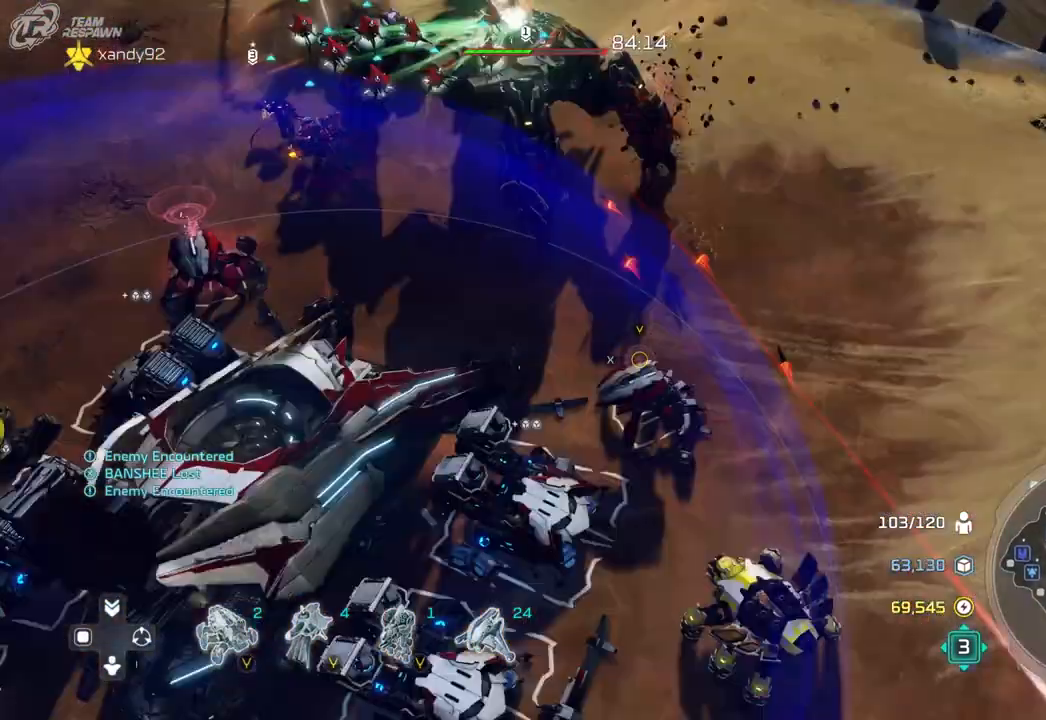
{"buttons": [], "left_stick": "center", "right_stick": "center", "events": [[67, "left_stick", "center"], [233, "left_stick", "down"], [367, "left_stick", "center"]]}
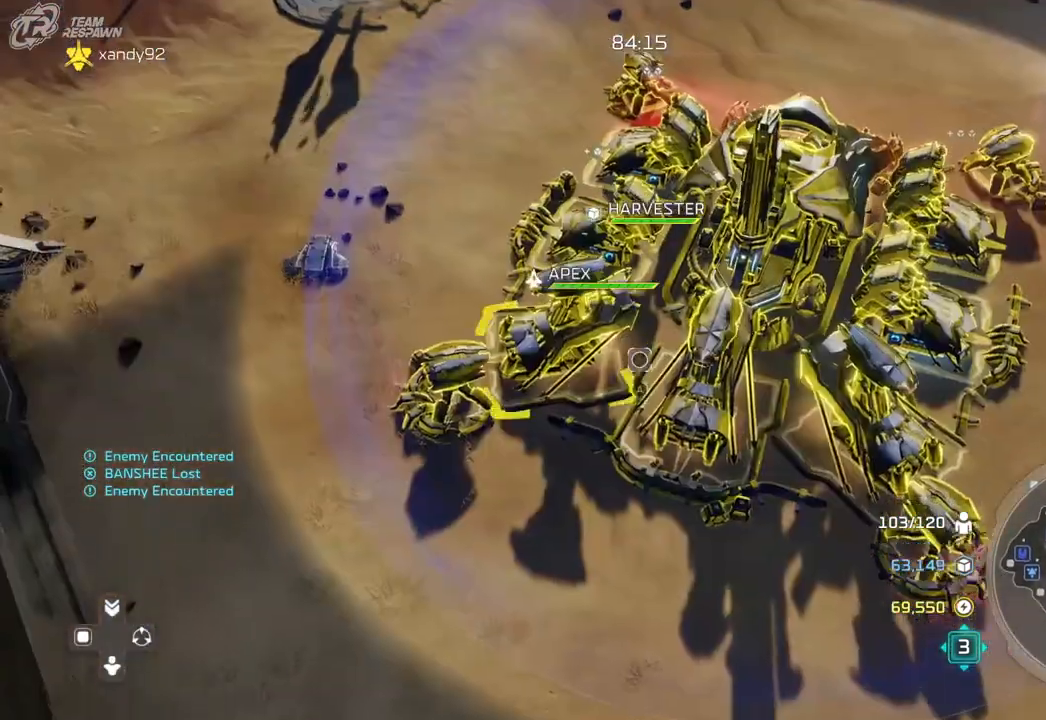
{"buttons": ["A"], "left_stick": "center", "right_stick": "center", "events": [[367, "left_stick", "down"], [433, "left_stick", "center"], [500, "A", "down"]]}
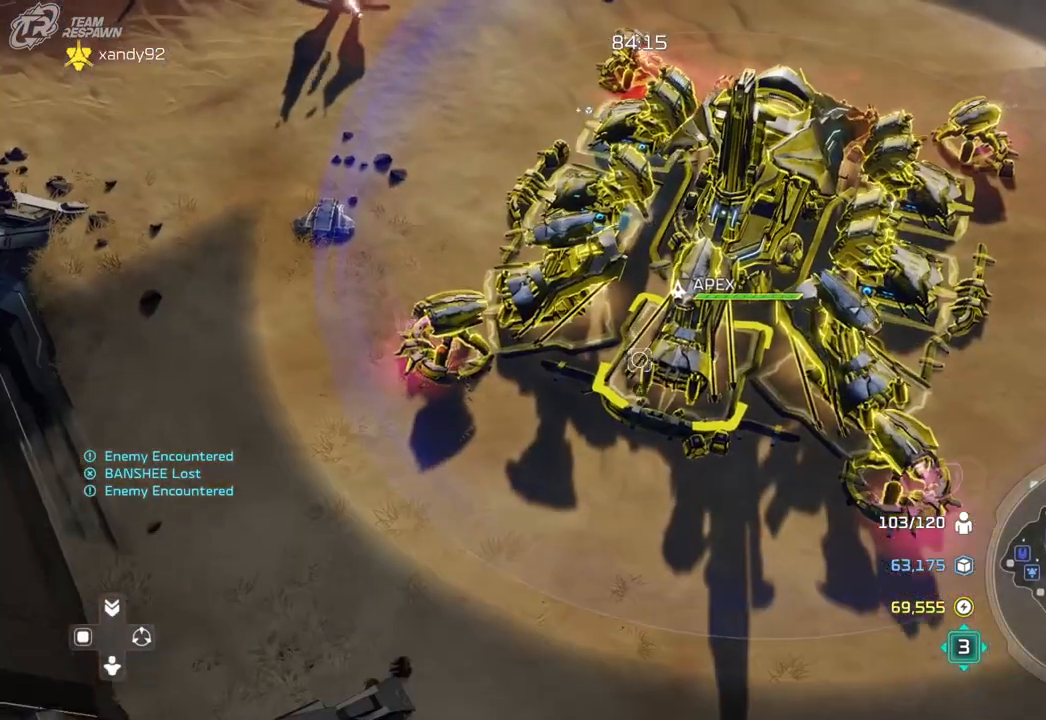
{"buttons": [], "left_stick": "right", "right_stick": "center", "events": [[100, "A", "up"], [100, "left_stick", "right"], [233, "A", "down"], [300, "A", "up"], [400, "A", "down"], [467, "A", "up"]]}